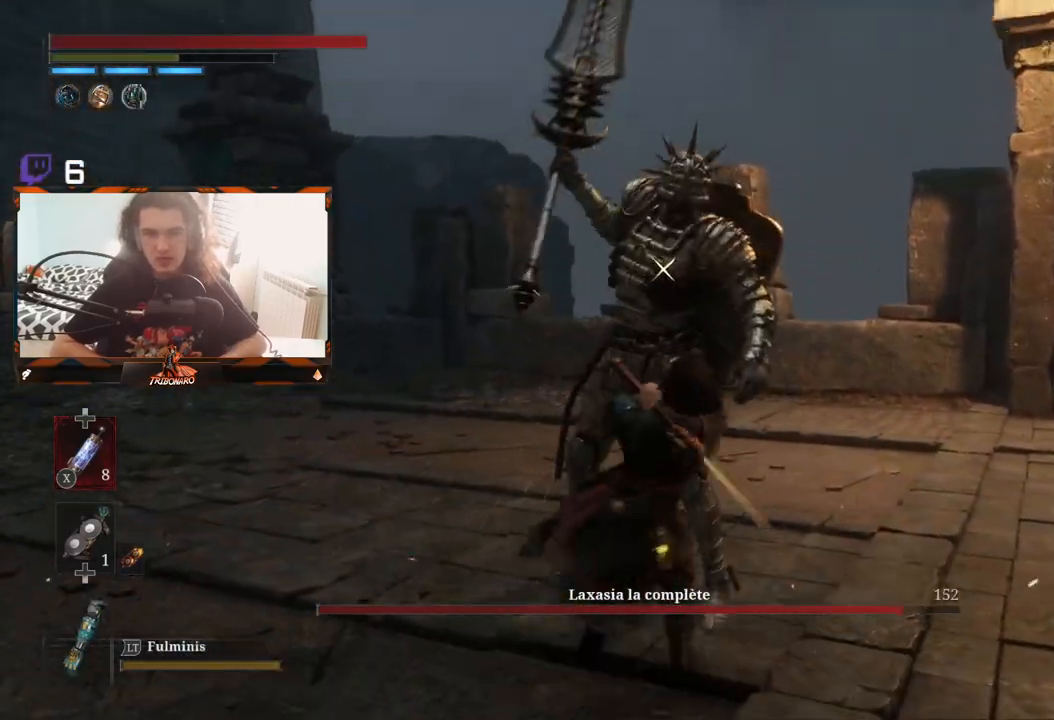
Gameplay with a controller (Xbox layout); each line is a JSON object with the inputs held at the frame after it. "events" lists button and stick changes between this image and that frame as [ms after this image, input, new state], when the widget could be followed in between.
{"buttons": ["R1"], "left_stick": "center", "right_stick": "center", "events": [[367, "R1", "down"]]}
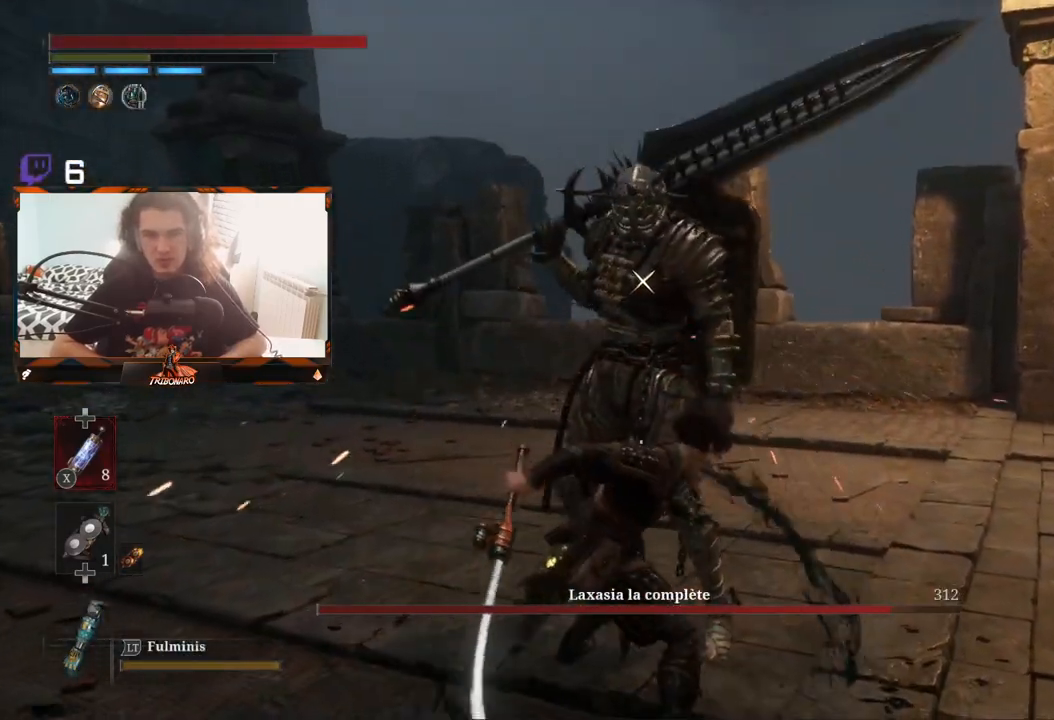
{"buttons": [], "left_stick": "center", "right_stick": "center", "events": [[33, "R1", "up"]]}
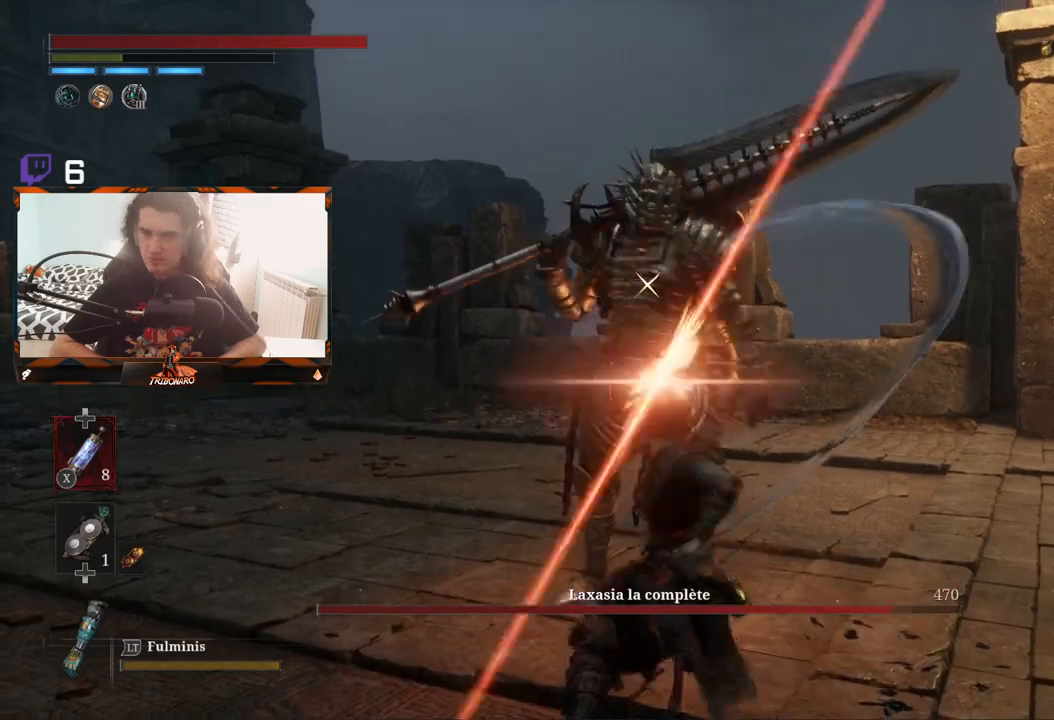
{"buttons": [], "left_stick": "center", "right_stick": "center", "events": []}
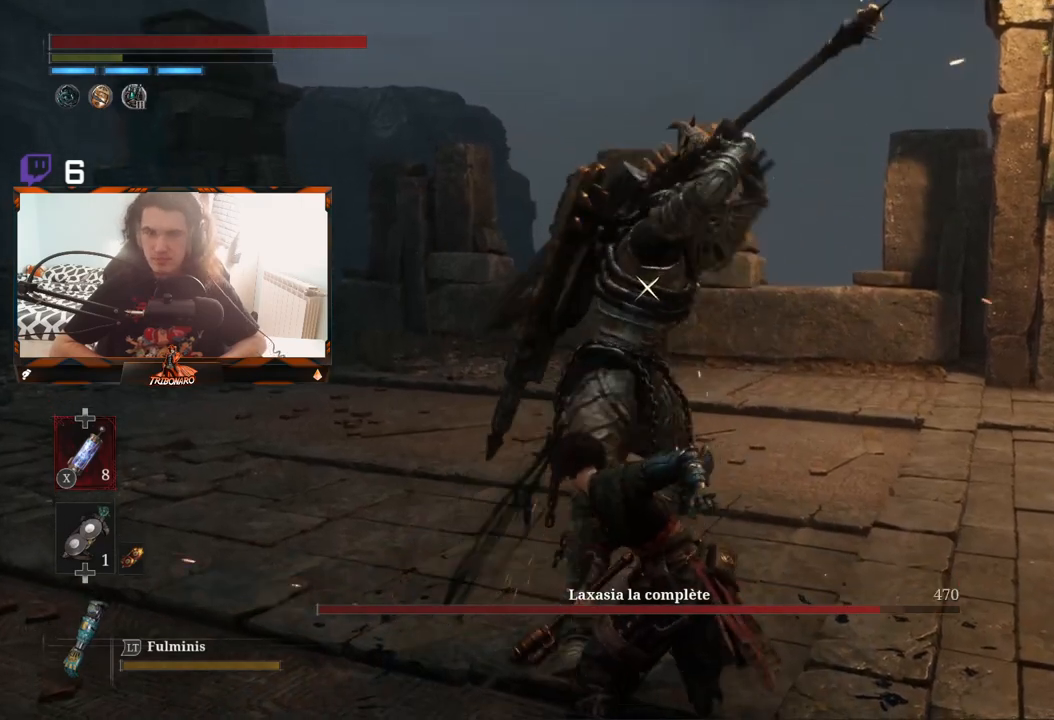
{"buttons": [], "left_stick": "center", "right_stick": "center", "events": []}
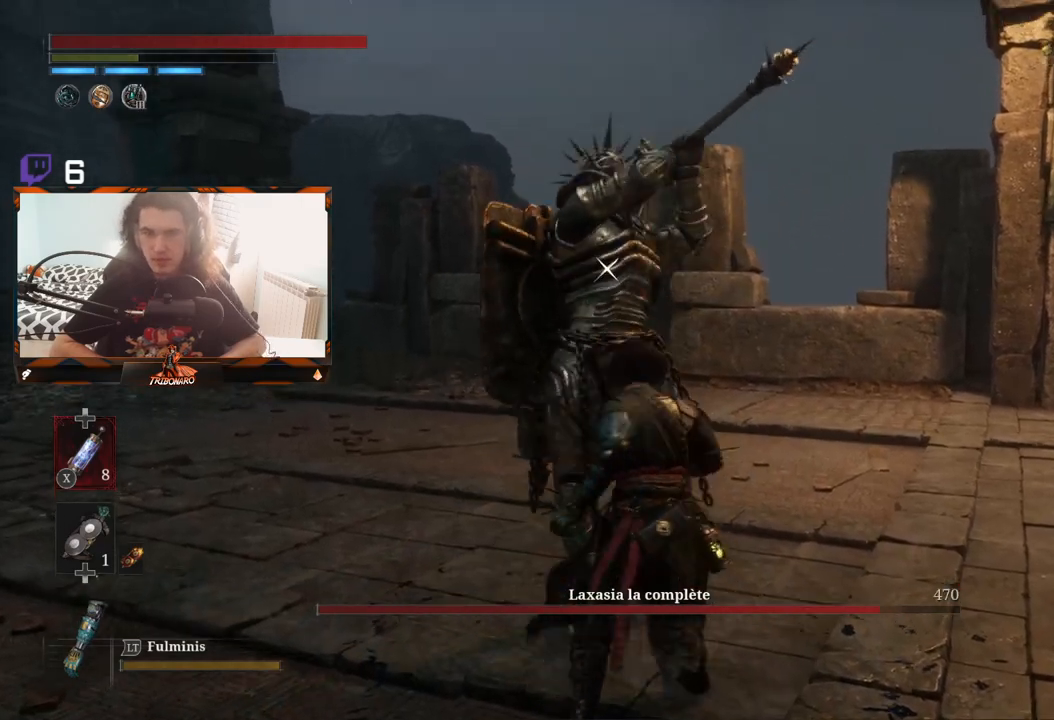
{"buttons": [], "left_stick": "center", "right_stick": "center", "events": [[283, "L1", "down"], [417, "L1", "up"]]}
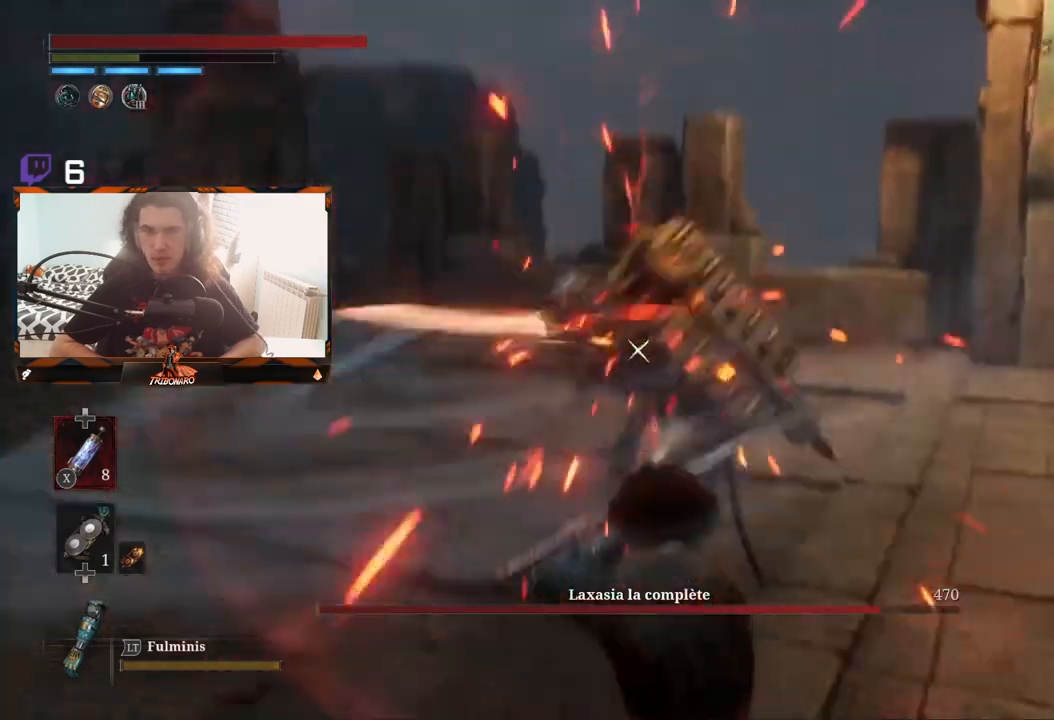
{"buttons": [], "left_stick": "up", "right_stick": "center", "events": [[500, "left_stick", "up"]]}
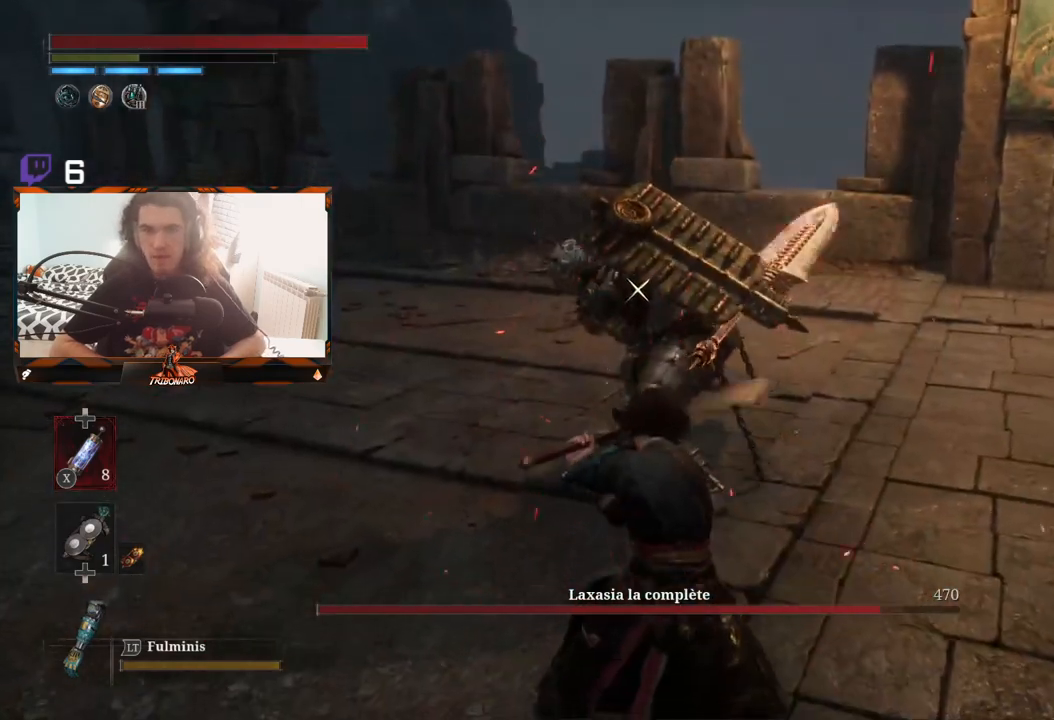
{"buttons": [], "left_stick": "center", "right_stick": "center", "events": [[250, "left_stick", "center"], [300, "left_stick", "left"], [367, "left_stick", "down-left"], [500, "left_stick", "center"]]}
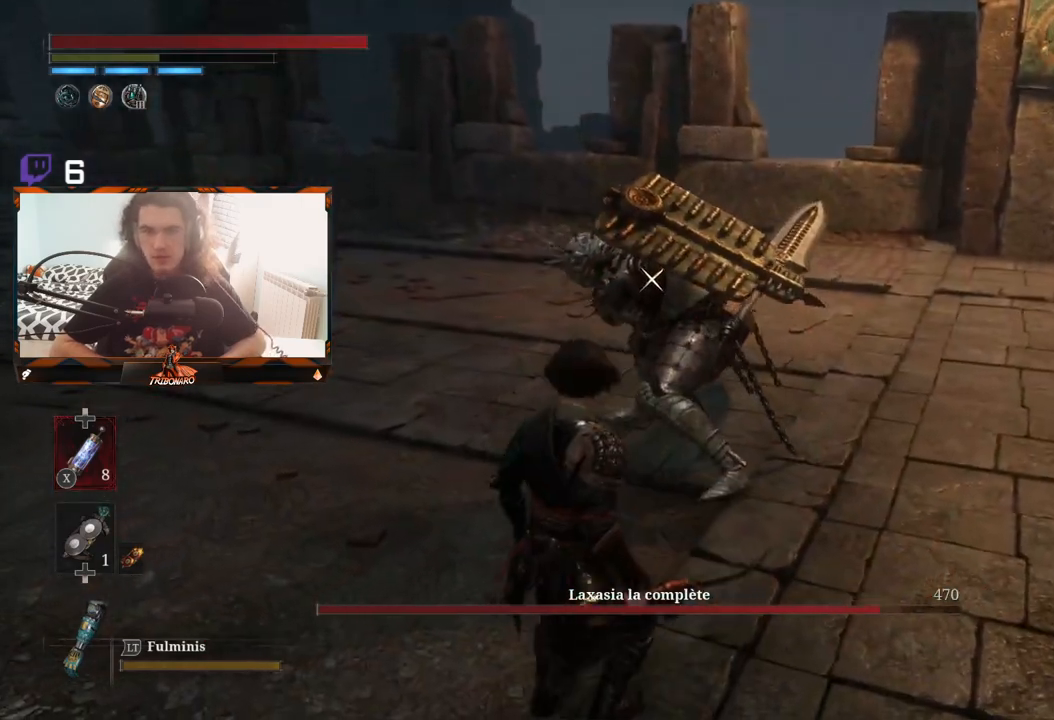
{"buttons": [], "left_stick": "center", "right_stick": "center", "events": []}
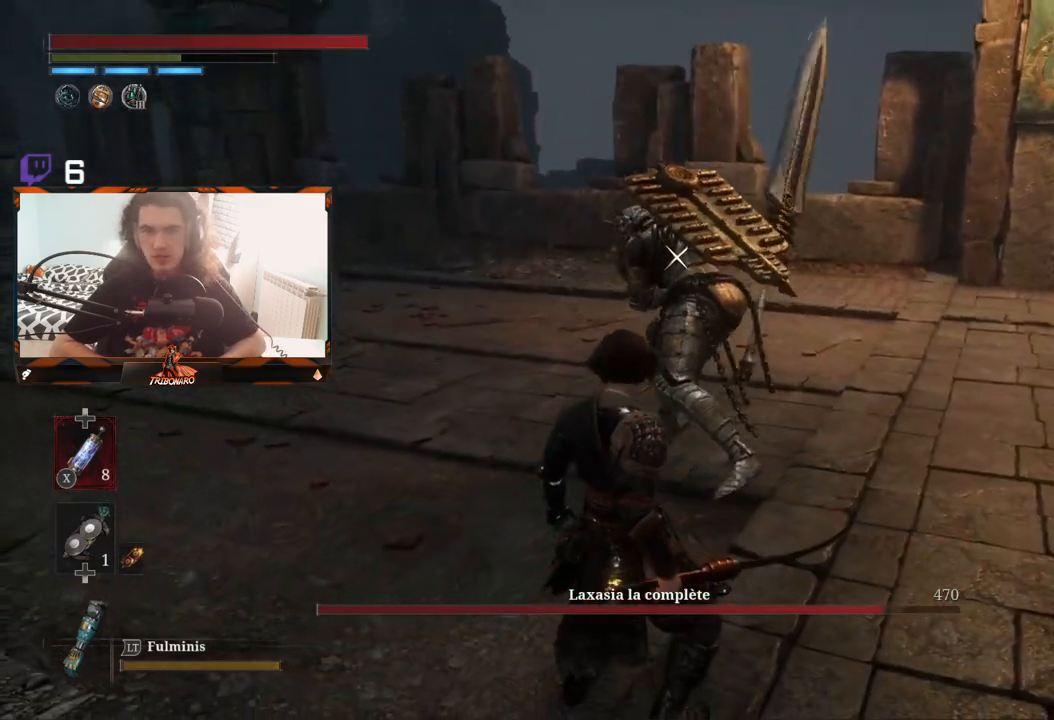
{"buttons": [], "left_stick": "center", "right_stick": "center", "events": []}
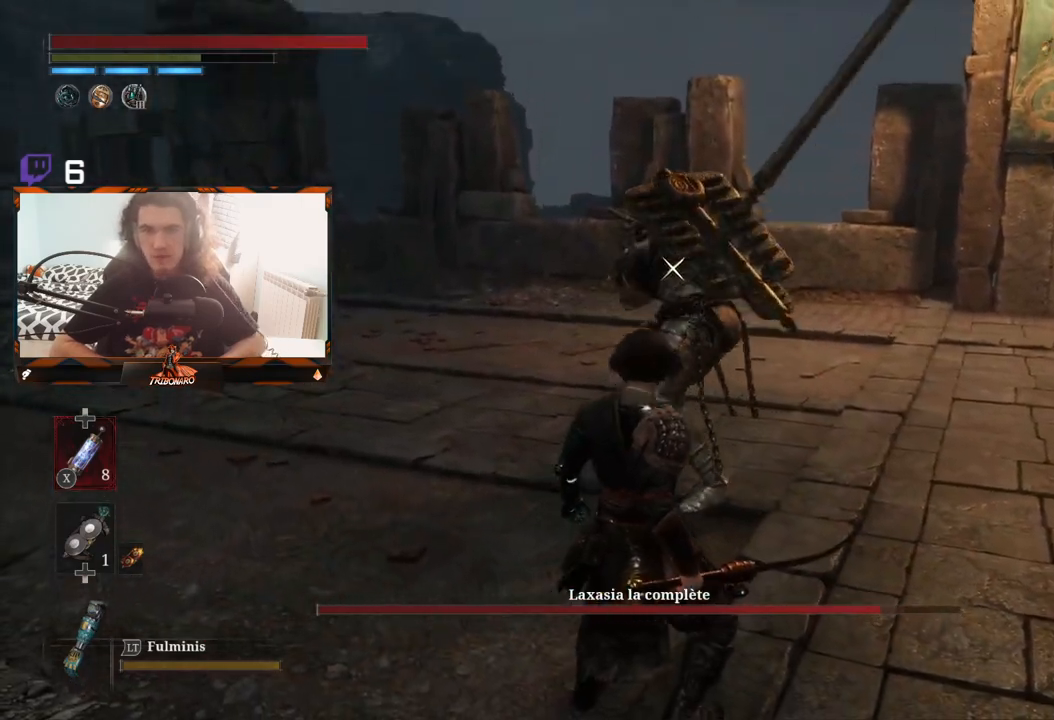
{"buttons": [], "left_stick": "center", "right_stick": "center", "events": [[250, "L1", "down"], [350, "L1", "up"]]}
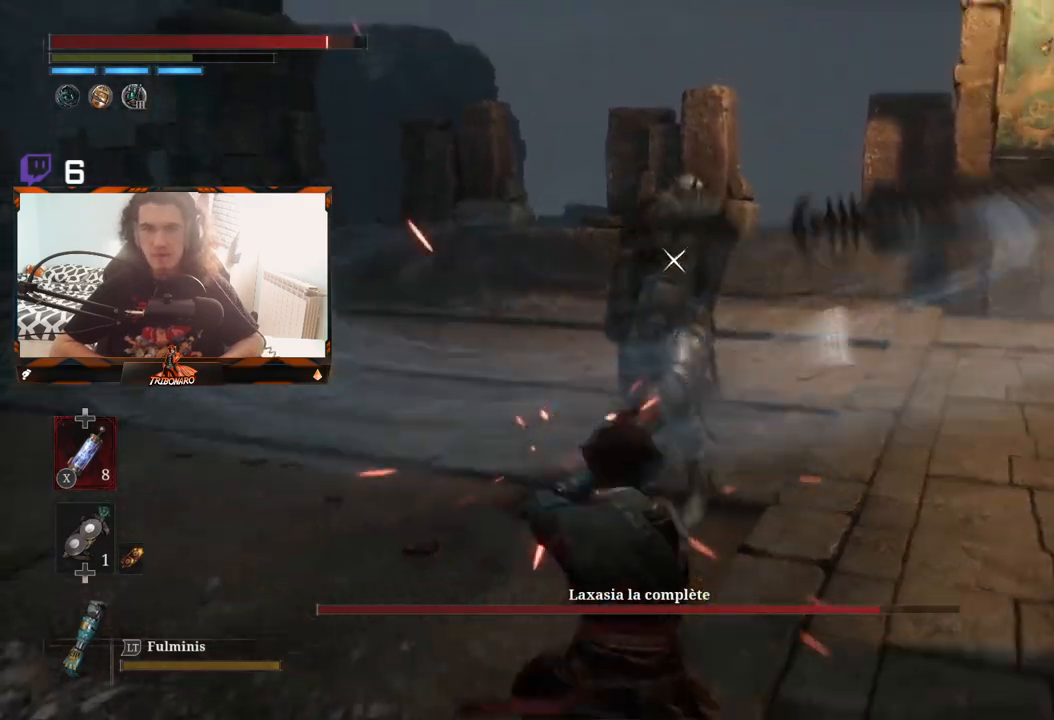
{"buttons": [], "left_stick": "center", "right_stick": "center", "events": []}
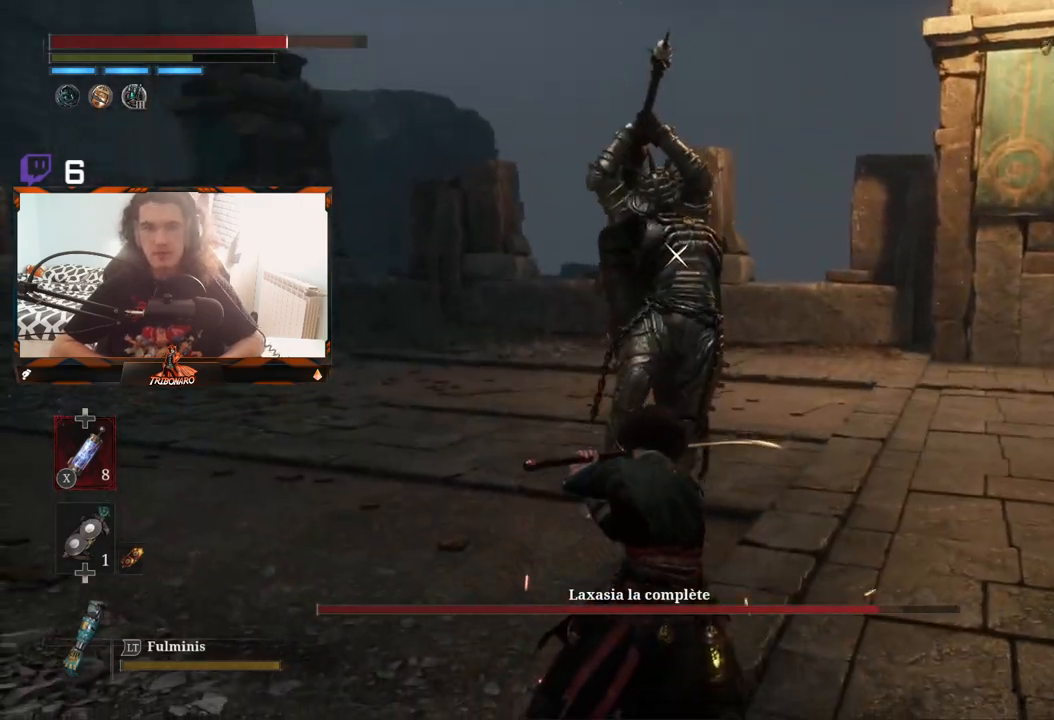
{"buttons": ["L1"], "left_stick": "center", "right_stick": "center", "events": [[483, "L1", "down"]]}
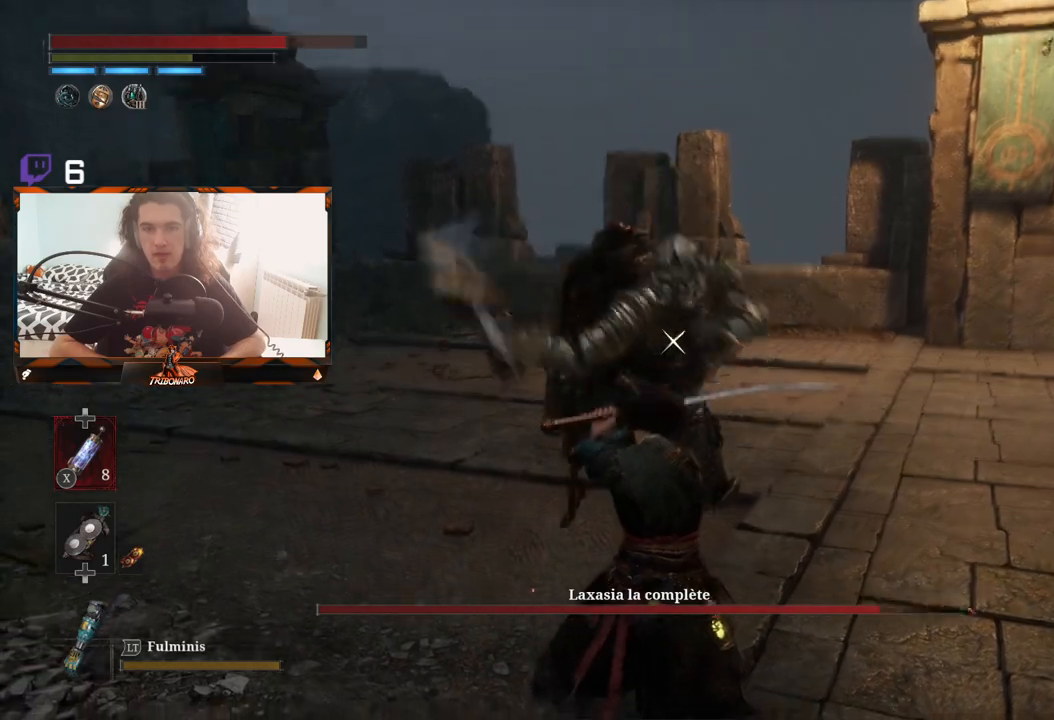
{"buttons": [], "left_stick": "up", "right_stick": "center", "events": [[100, "L1", "up"], [483, "left_stick", "up"]]}
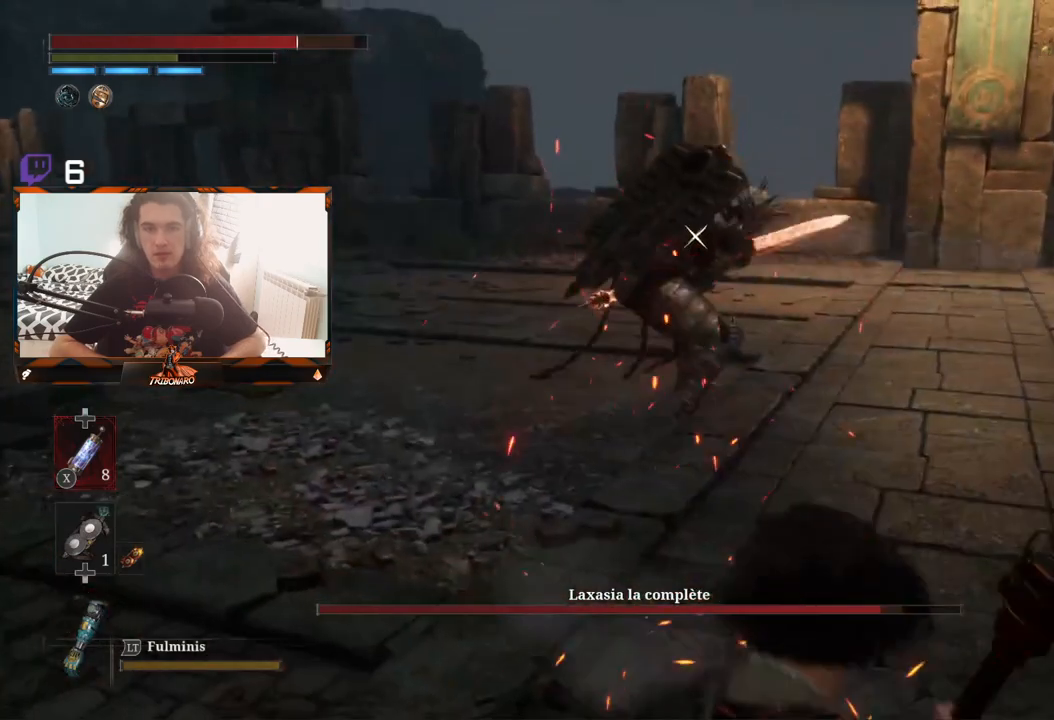
{"buttons": [], "left_stick": "up", "right_stick": "center", "events": []}
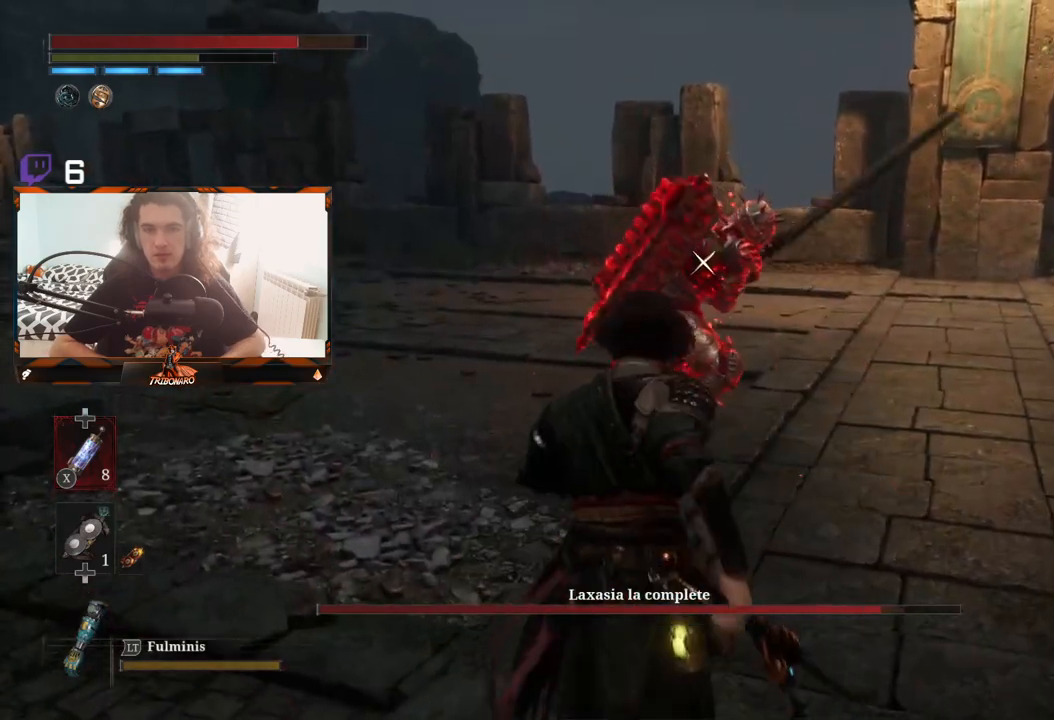
{"buttons": [], "left_stick": "center", "right_stick": "center", "events": [[317, "left_stick", "center"]]}
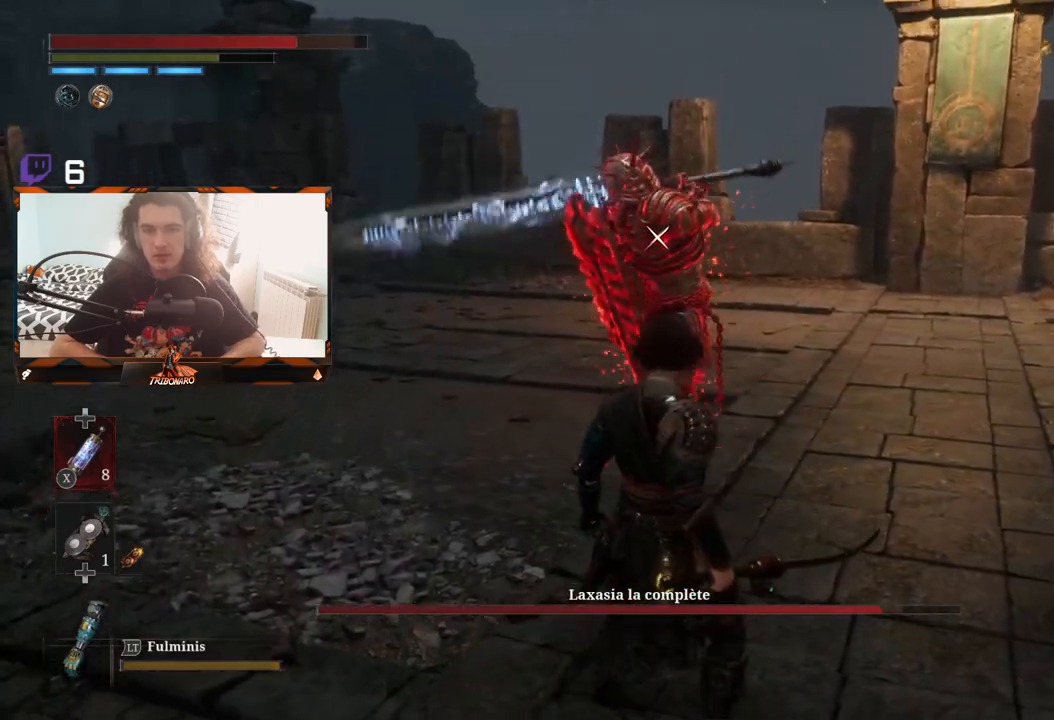
{"buttons": [], "left_stick": "center", "right_stick": "center", "events": []}
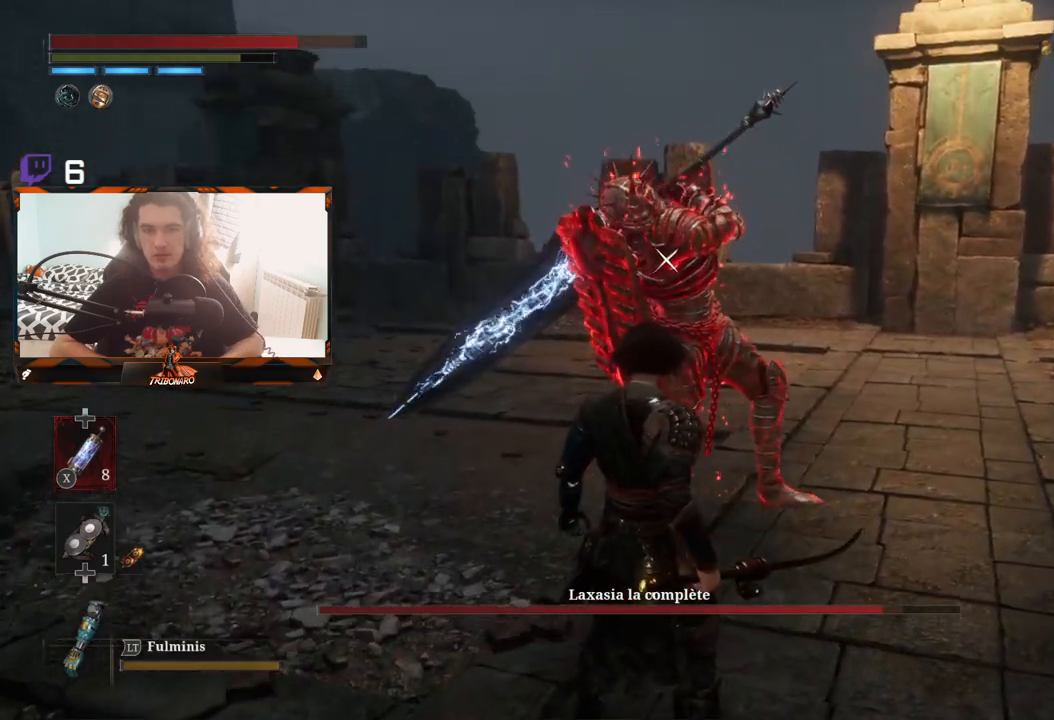
{"buttons": [], "left_stick": "center", "right_stick": "center", "events": []}
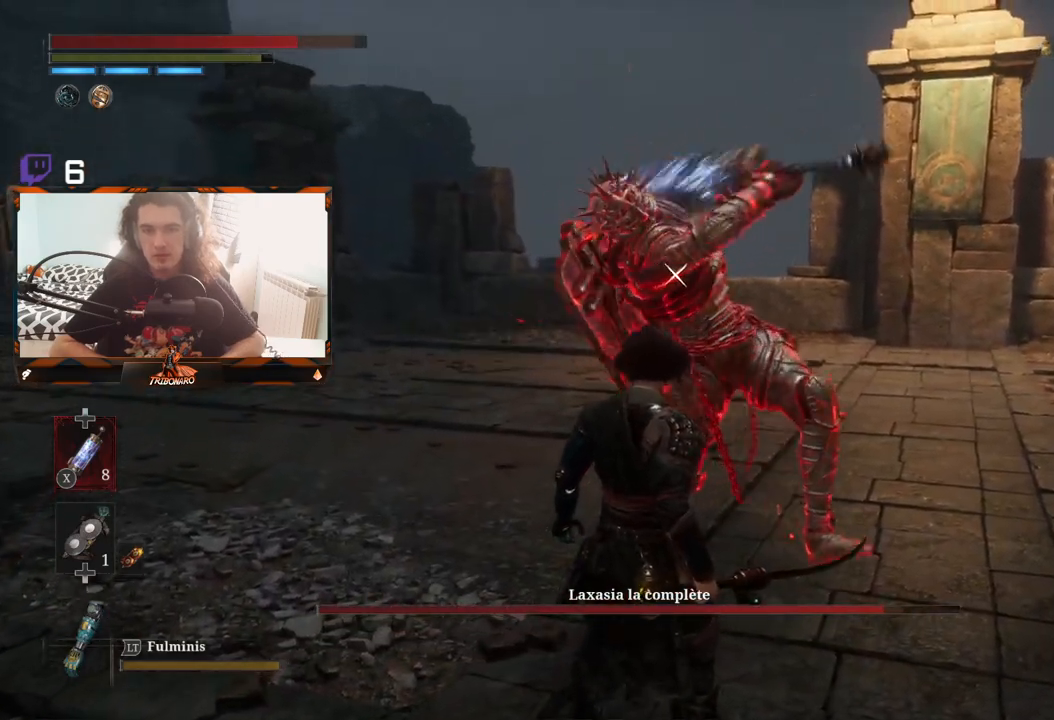
{"buttons": [], "left_stick": "left", "right_stick": "center"}
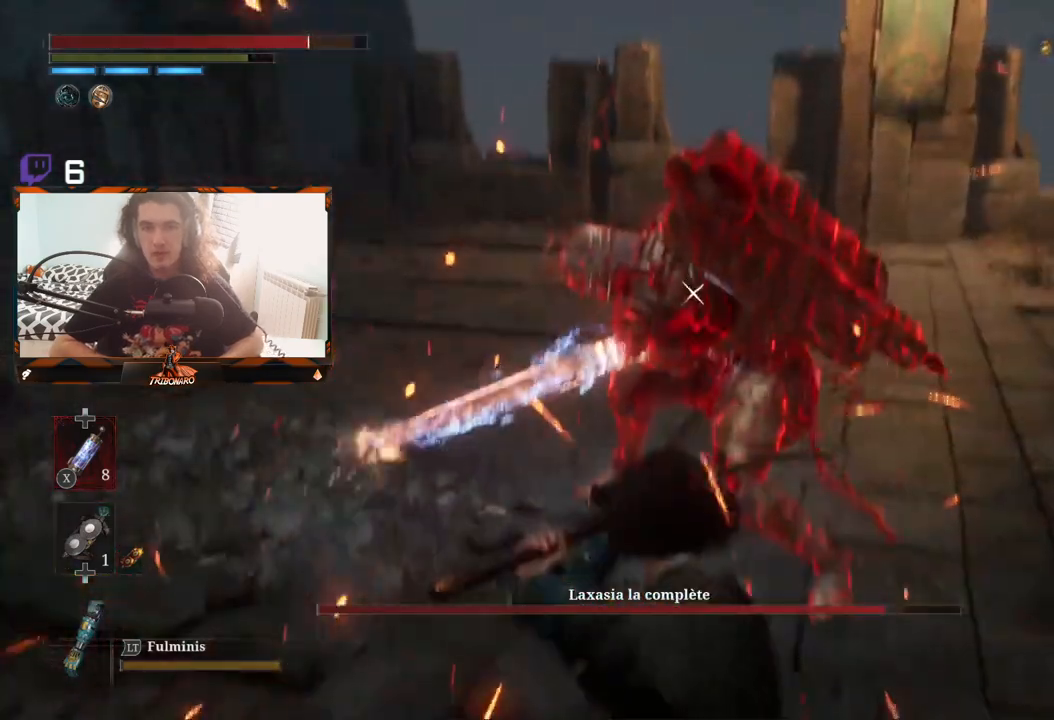
{"buttons": [], "left_stick": "up-left", "right_stick": "center", "events": [[183, "left_stick", "up-left"]]}
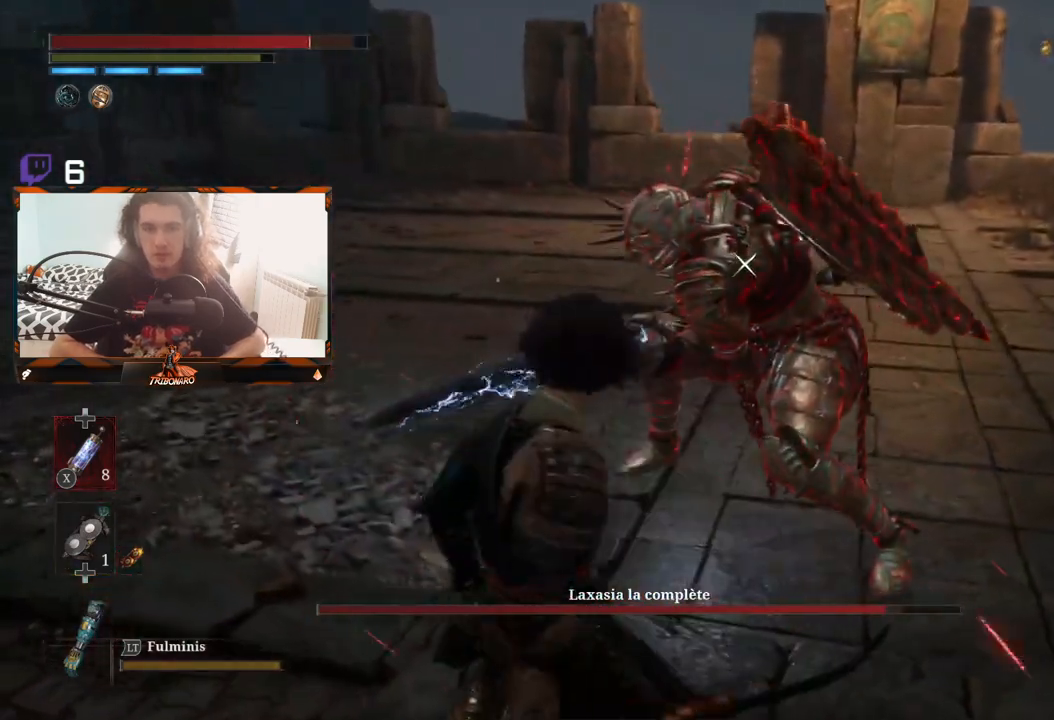
{"buttons": [], "left_stick": "center", "right_stick": "center", "events": [[300, "R1", "down"], [333, "left_stick", "up-right"], [400, "R1", "up"], [417, "left_stick", "center"]]}
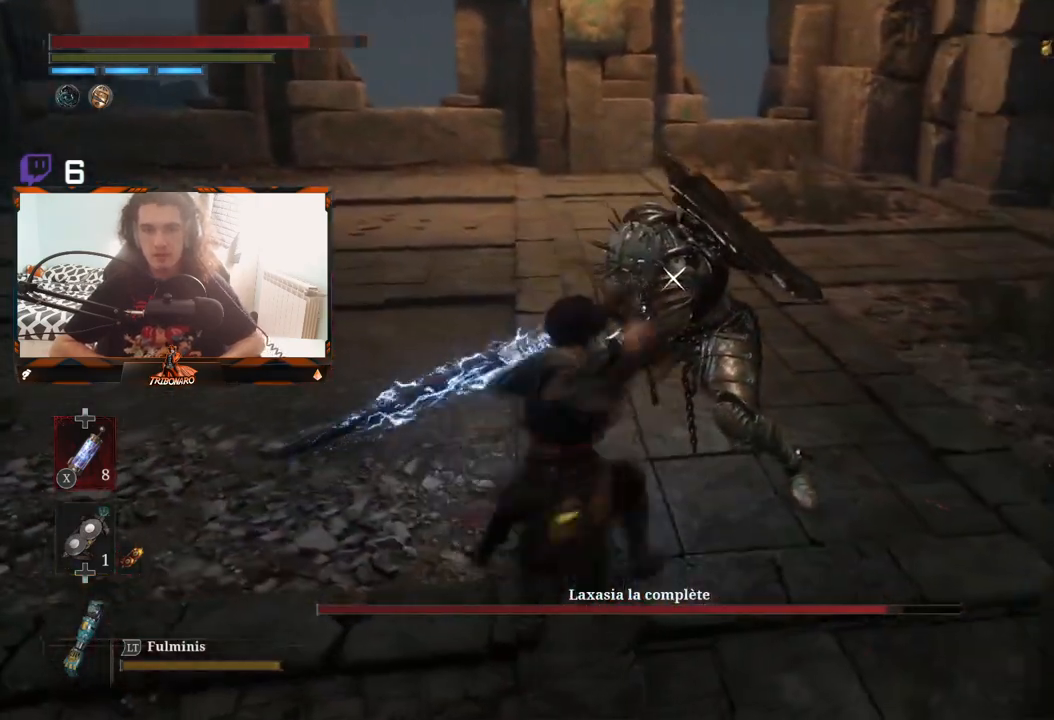
{"buttons": [], "left_stick": "center", "right_stick": "center", "events": [[167, "left_stick", "left"], [383, "left_stick", "center"]]}
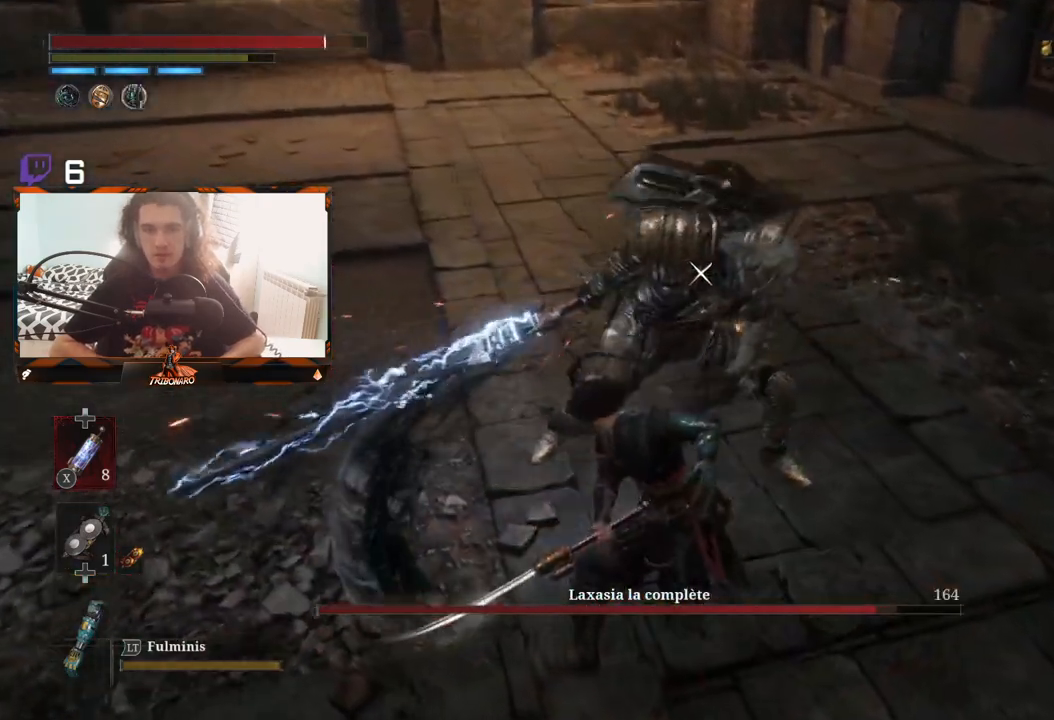
{"buttons": [], "left_stick": "center", "right_stick": "center", "events": [[50, "R1", "down"], [183, "R1", "up"]]}
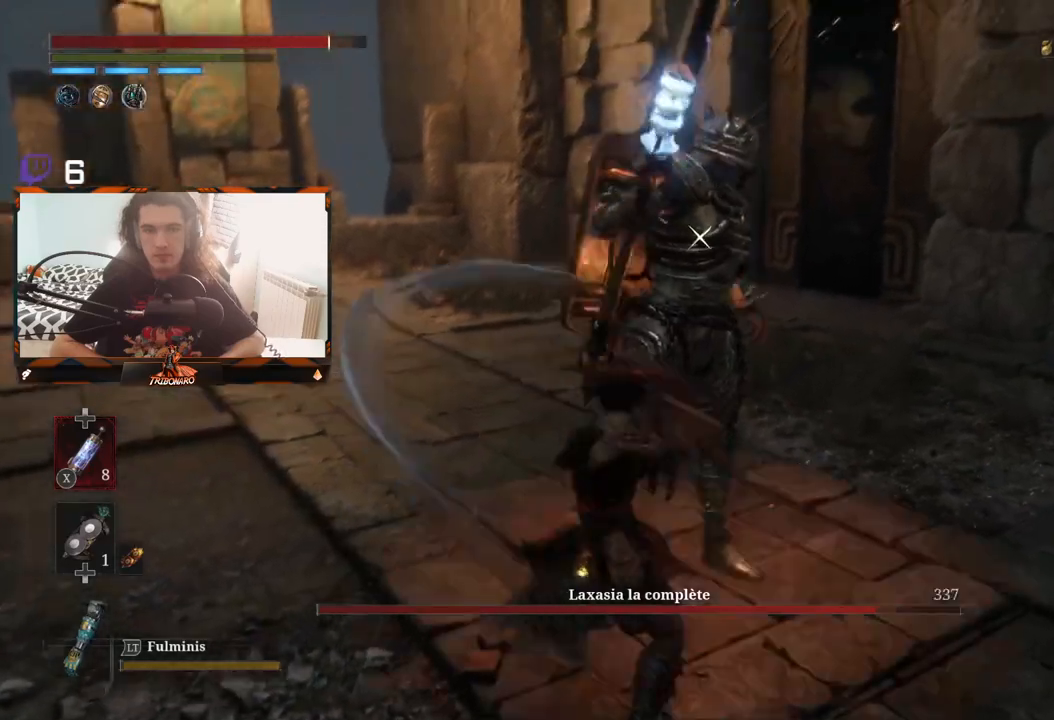
{"buttons": ["R1"], "left_stick": "center", "right_stick": "center", "events": [[383, "R1", "down"]]}
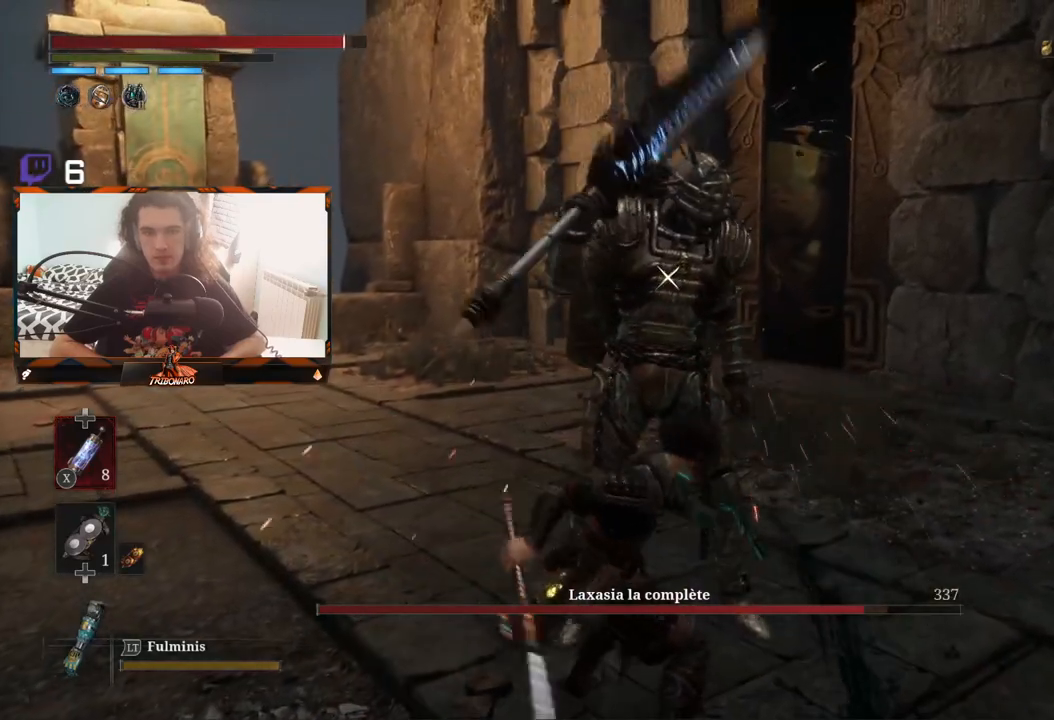
{"buttons": [], "left_stick": "center", "right_stick": "center", "events": [[17, "R1", "up"]]}
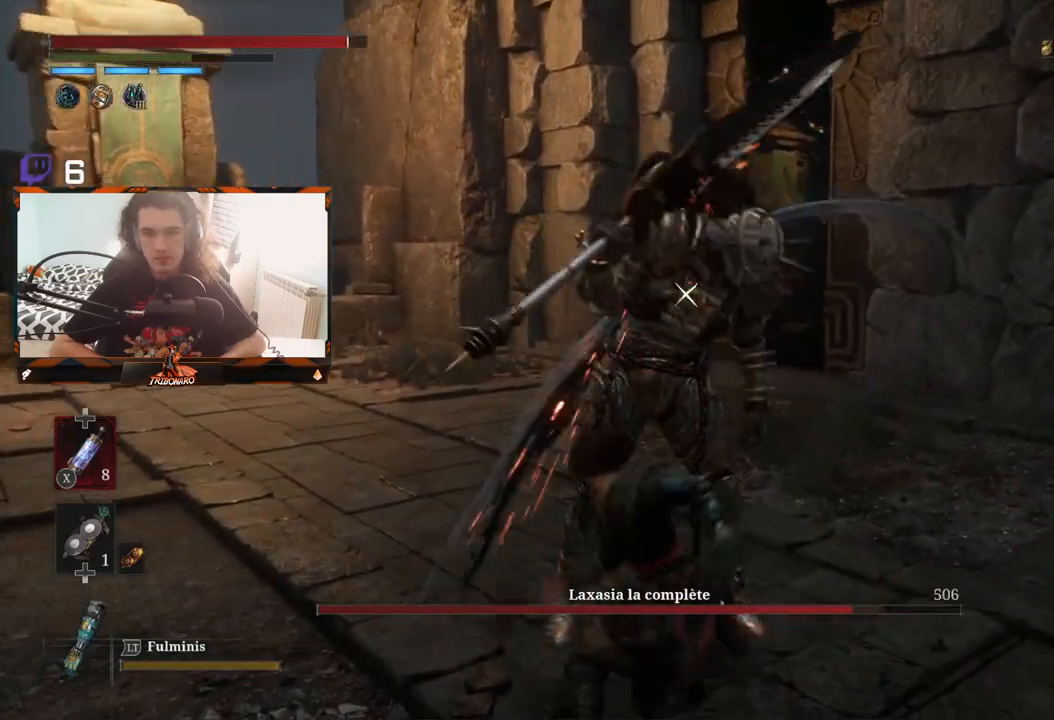
{"buttons": [], "left_stick": "center", "right_stick": "center", "events": [[233, "R1", "down"], [367, "R1", "up"]]}
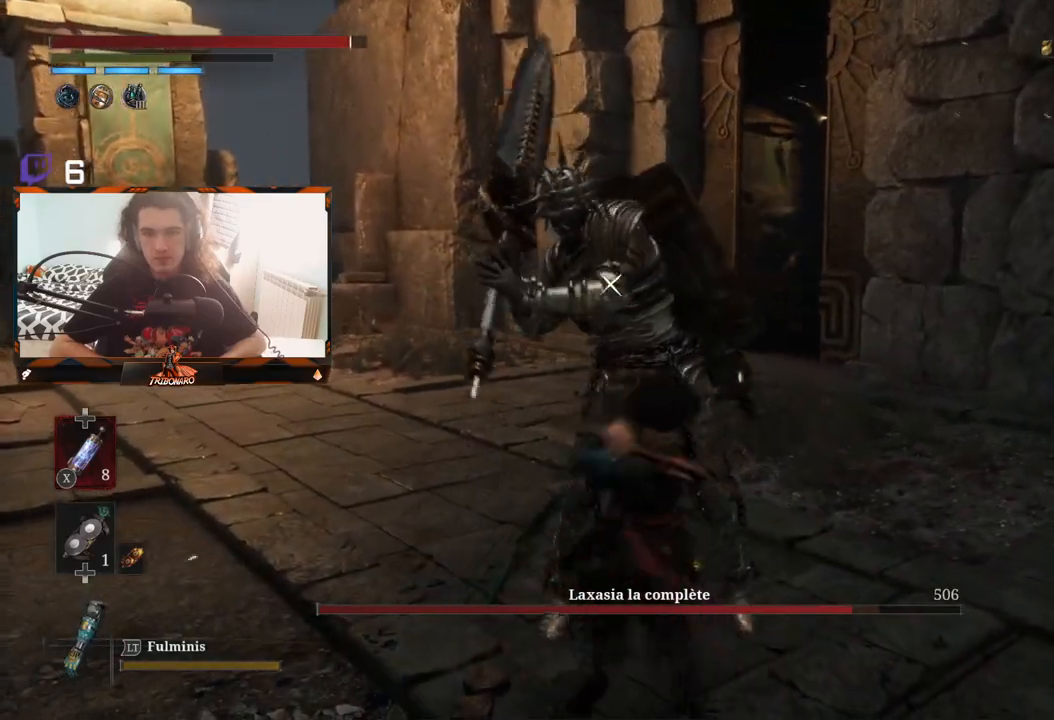
{"buttons": [], "left_stick": "center", "right_stick": "center", "events": []}
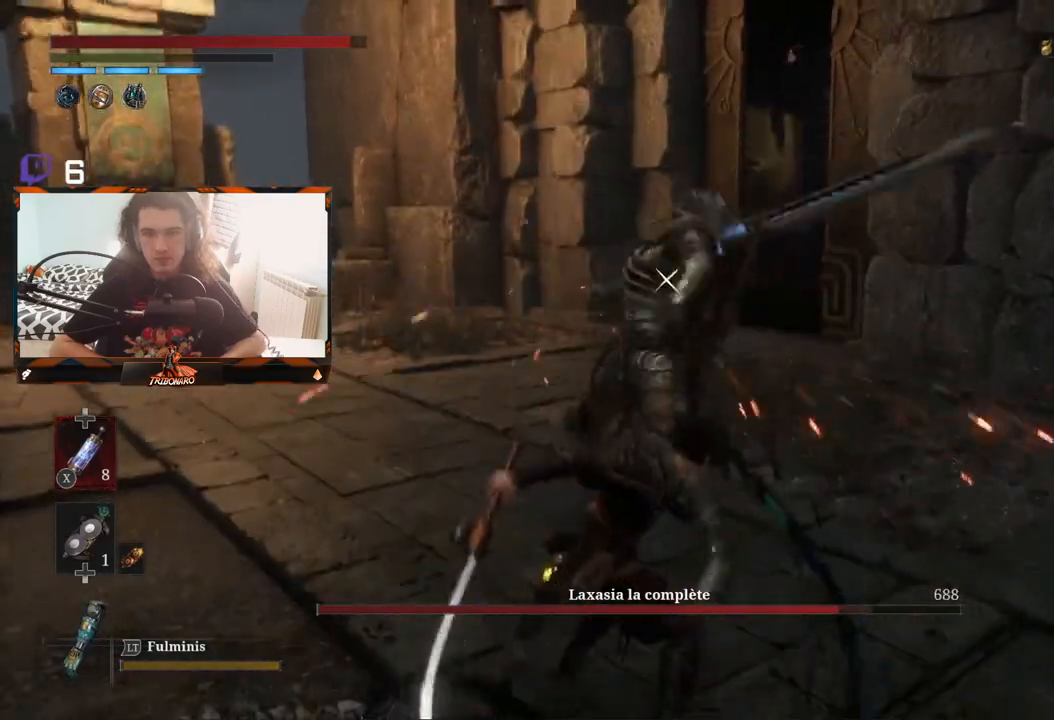
{"buttons": [], "left_stick": "left", "right_stick": "center", "events": [[150, "R1", "down"], [267, "R1", "up"], [433, "left_stick", "left"]]}